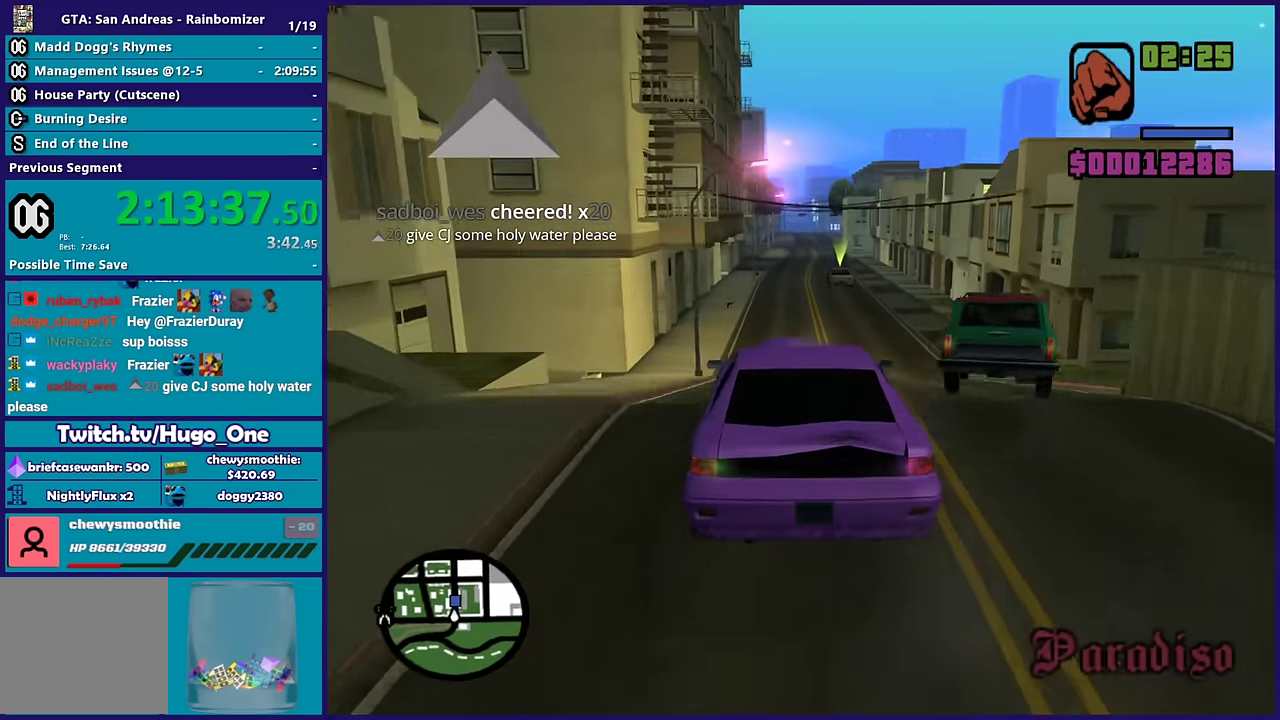
Gameplay with a controller (Xbox layout); each line is a JSON object with the inputs held at the frame after it. "events" lists button and stick changes between this image and that frame as [ms after this image, input, new state], when the widget could be followed in between.
{"buttons": ["R2"], "left_stick": "center", "right_stick": "down-right"}
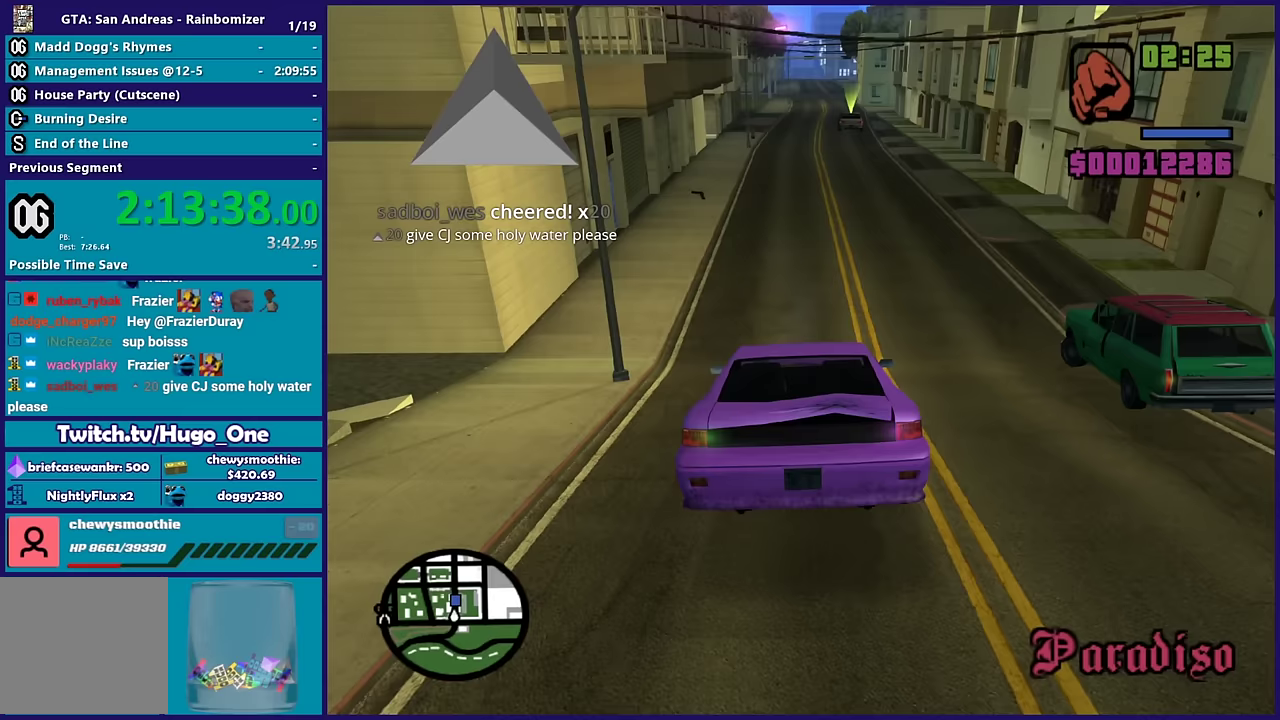
{"buttons": ["R2"], "left_stick": "center", "right_stick": "center", "events": [[150, "left_stick", "right"], [200, "left_stick", "center"], [333, "right_stick", "center"]]}
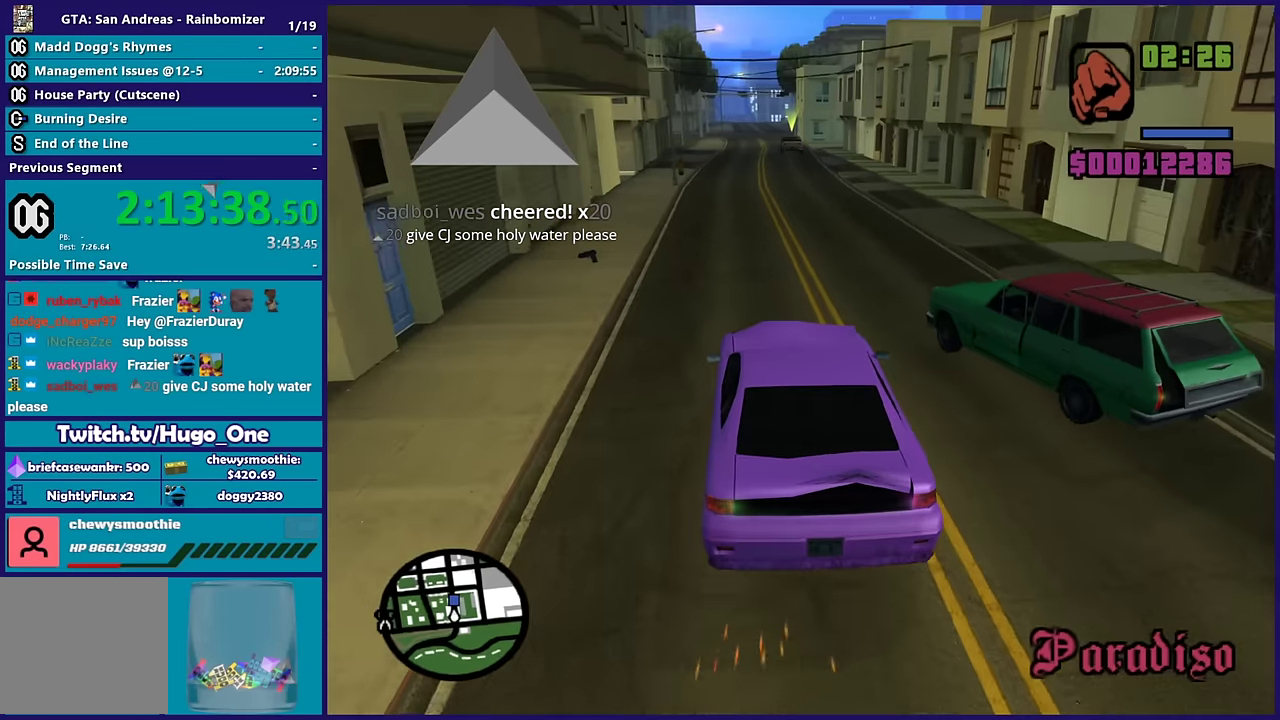
{"buttons": ["R2"], "left_stick": "right", "right_stick": "down", "events": [[17, "left_stick", "left"], [167, "left_stick", "right"], [167, "right_stick", "down"], [250, "left_stick", "center"], [450, "left_stick", "right"]]}
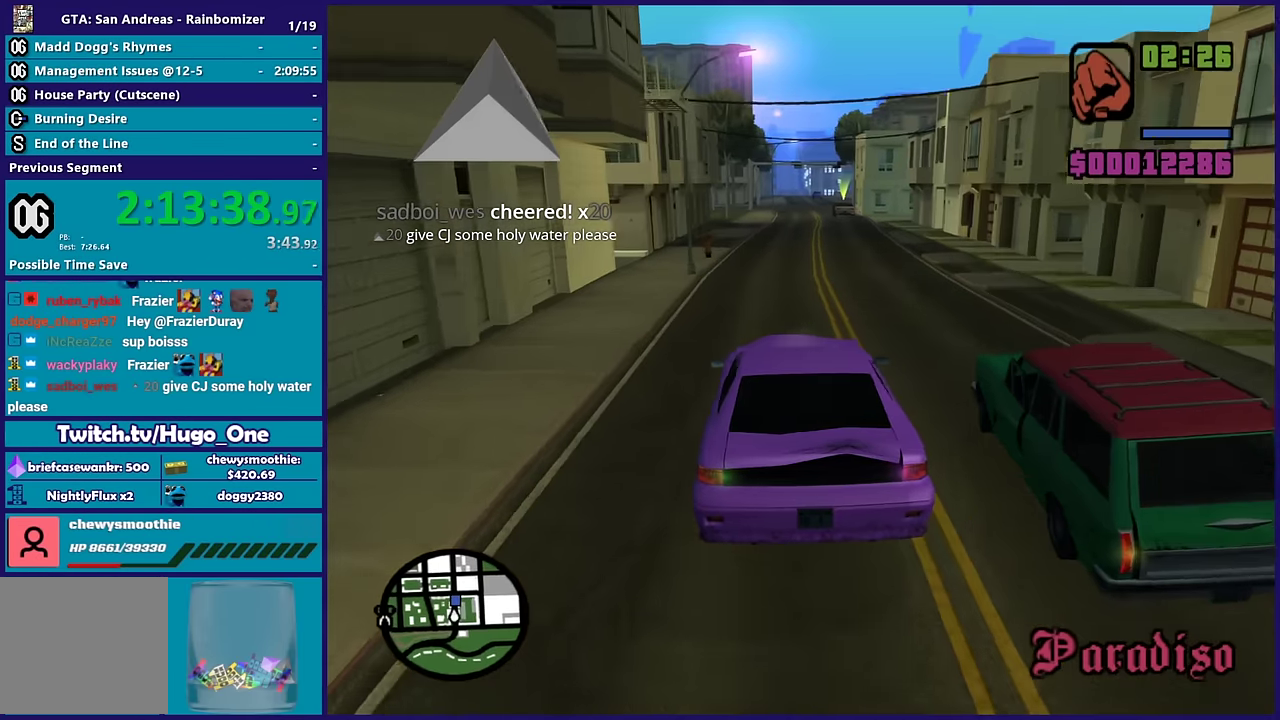
{"buttons": ["R2"], "left_stick": "center", "right_stick": "center", "events": [[17, "left_stick", "center"], [67, "left_stick", "up-left"], [117, "right_stick", "center"], [183, "left_stick", "right"], [267, "right_stick", "down"], [317, "left_stick", "center"], [383, "right_stick", "center"]]}
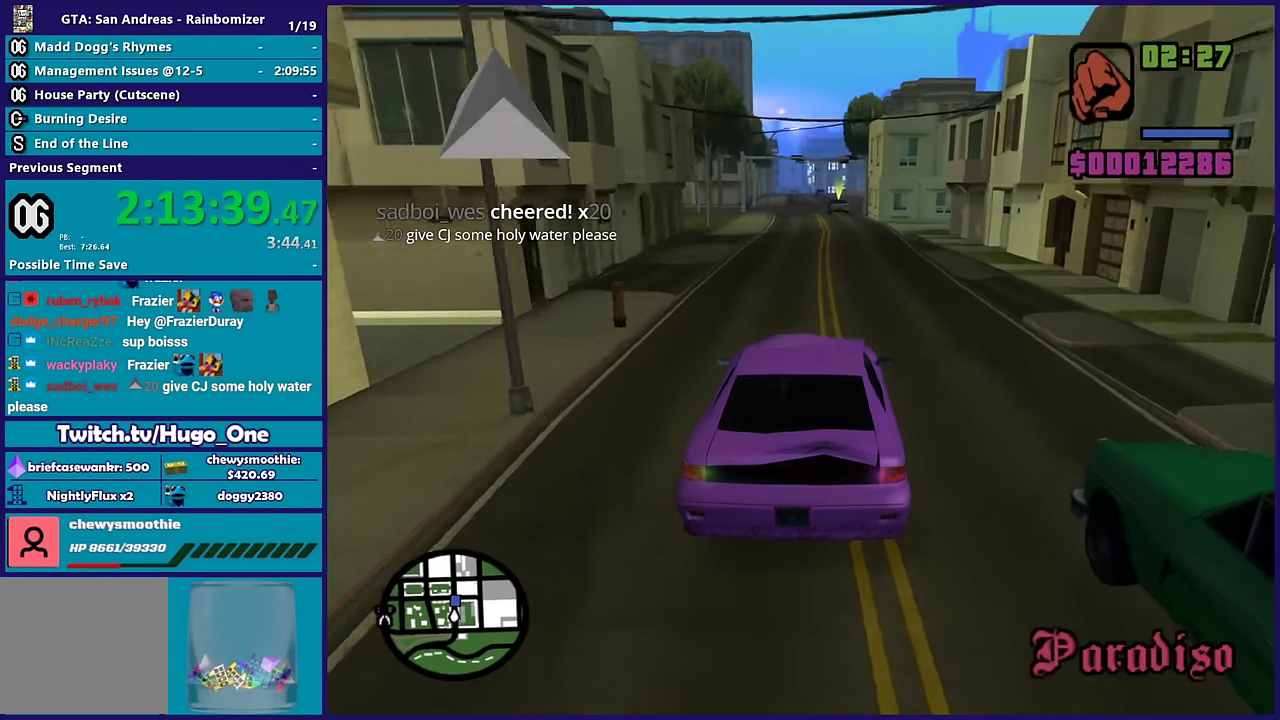
{"buttons": ["R2"], "left_stick": "center", "right_stick": "center", "events": [[83, "left_stick", "up-left"], [150, "right_stick", "down"], [217, "left_stick", "right"], [350, "left_stick", "center"], [367, "right_stick", "center"]]}
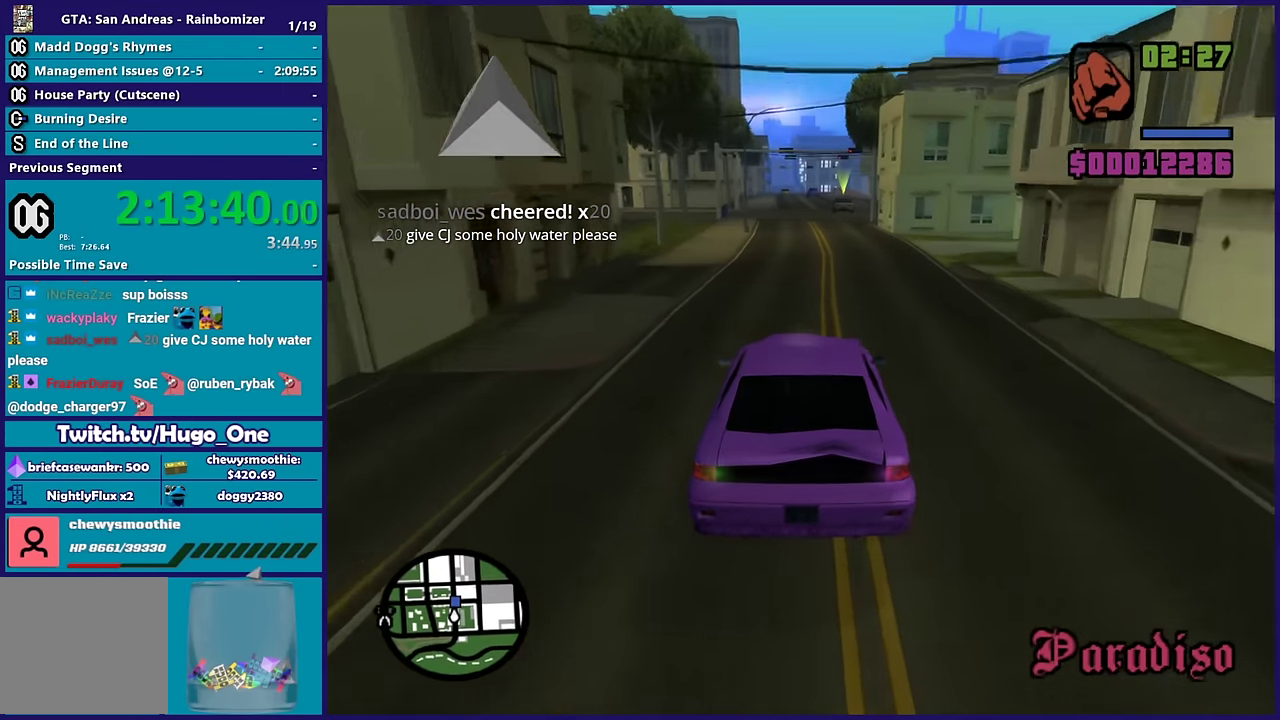
{"buttons": ["R2"], "left_stick": "center", "right_stick": "down", "events": [[283, "right_stick", "down"]]}
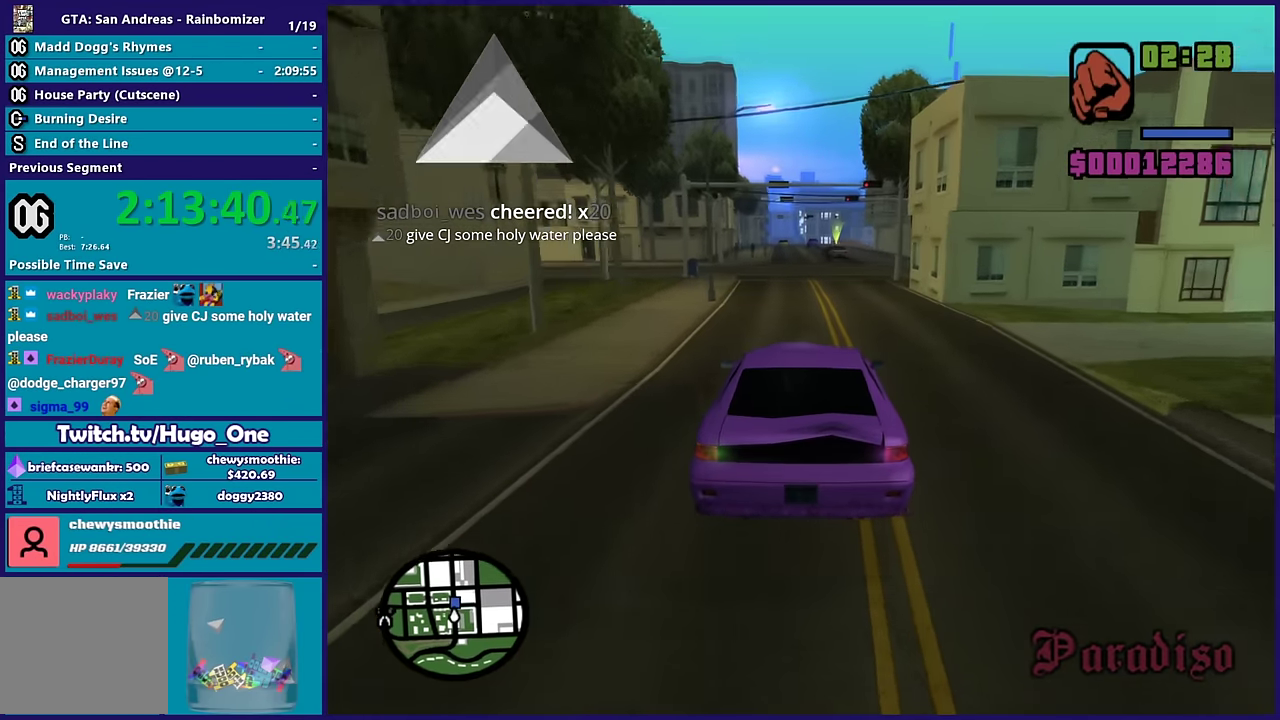
{"buttons": ["R2"], "left_stick": "right", "right_stick": "down-left", "events": [[117, "left_stick", "right"], [167, "right_stick", "down-left"], [250, "left_stick", "center"], [300, "left_stick", "up-left"], [433, "left_stick", "right"]]}
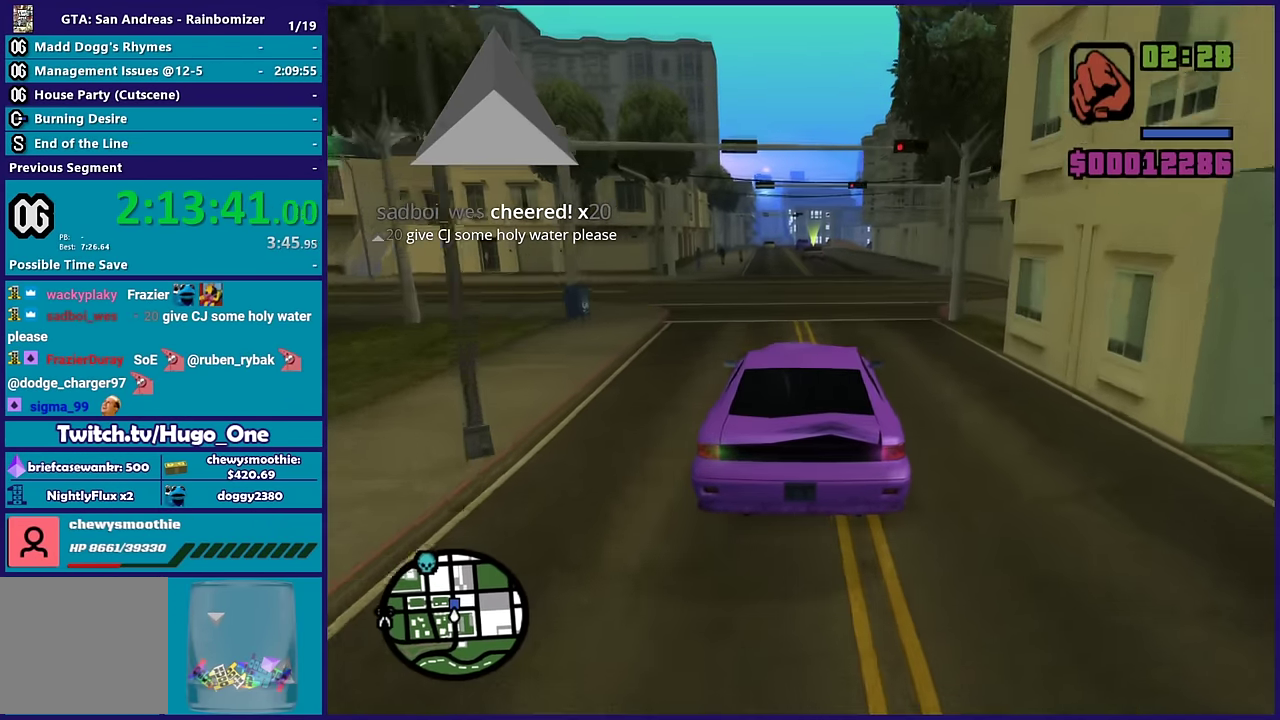
{"buttons": ["R2"], "left_stick": "up-left", "right_stick": "down", "events": [[17, "right_stick", "down"], [67, "left_stick", "center"], [400, "left_stick", "up-left"]]}
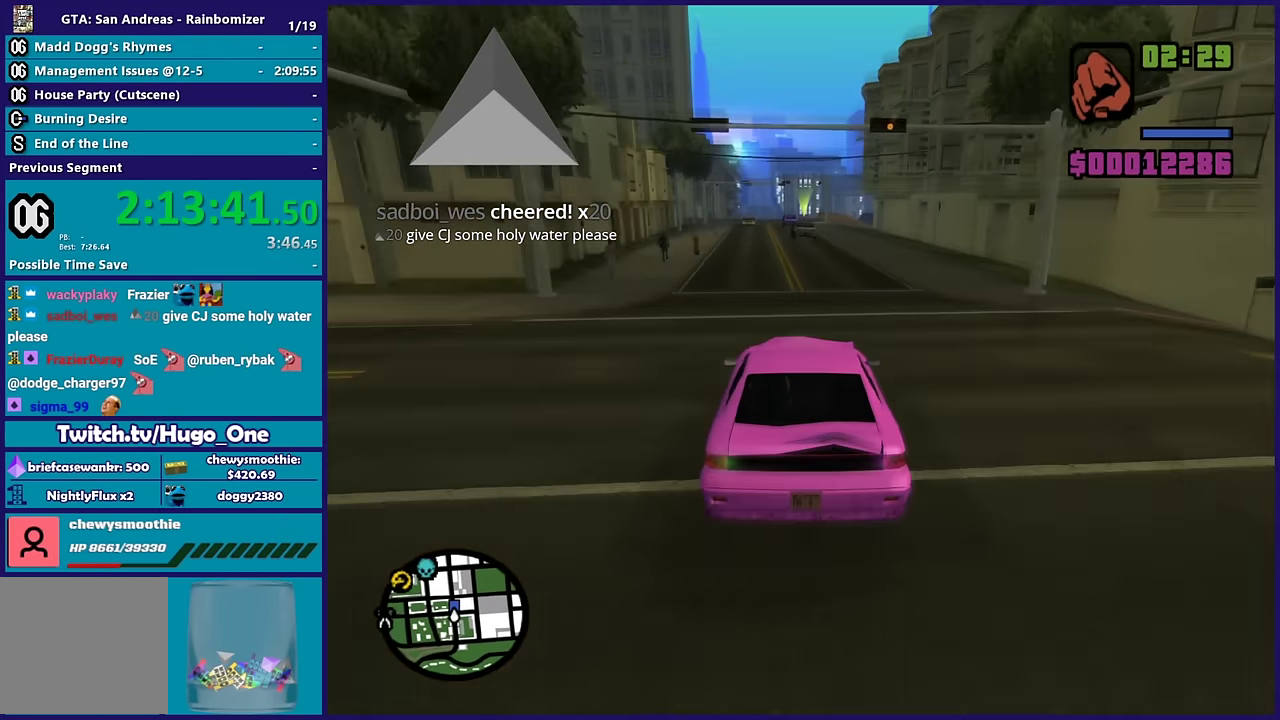
{"buttons": ["R2"], "left_stick": "center", "right_stick": "down", "events": [[50, "left_stick", "right"], [233, "left_stick", "center"]]}
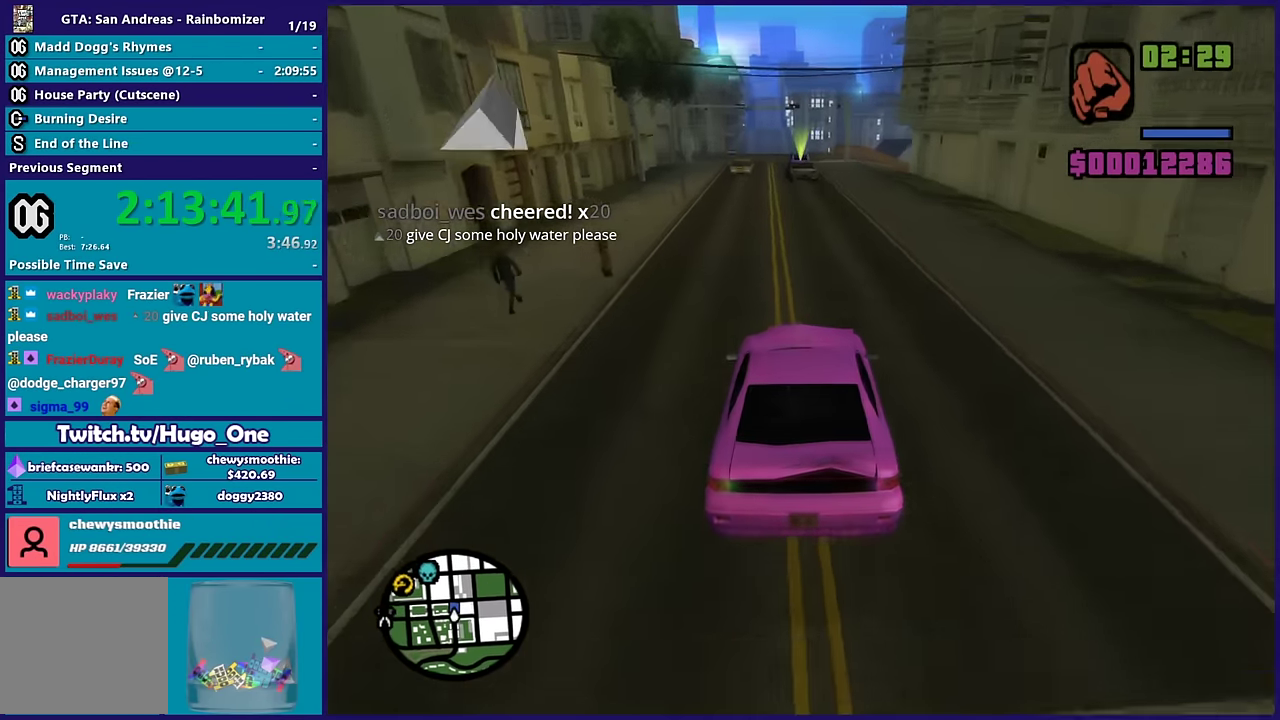
{"buttons": ["R2"], "left_stick": "right", "right_stick": "down", "events": [[200, "left_stick", "up-left"], [367, "left_stick", "right"]]}
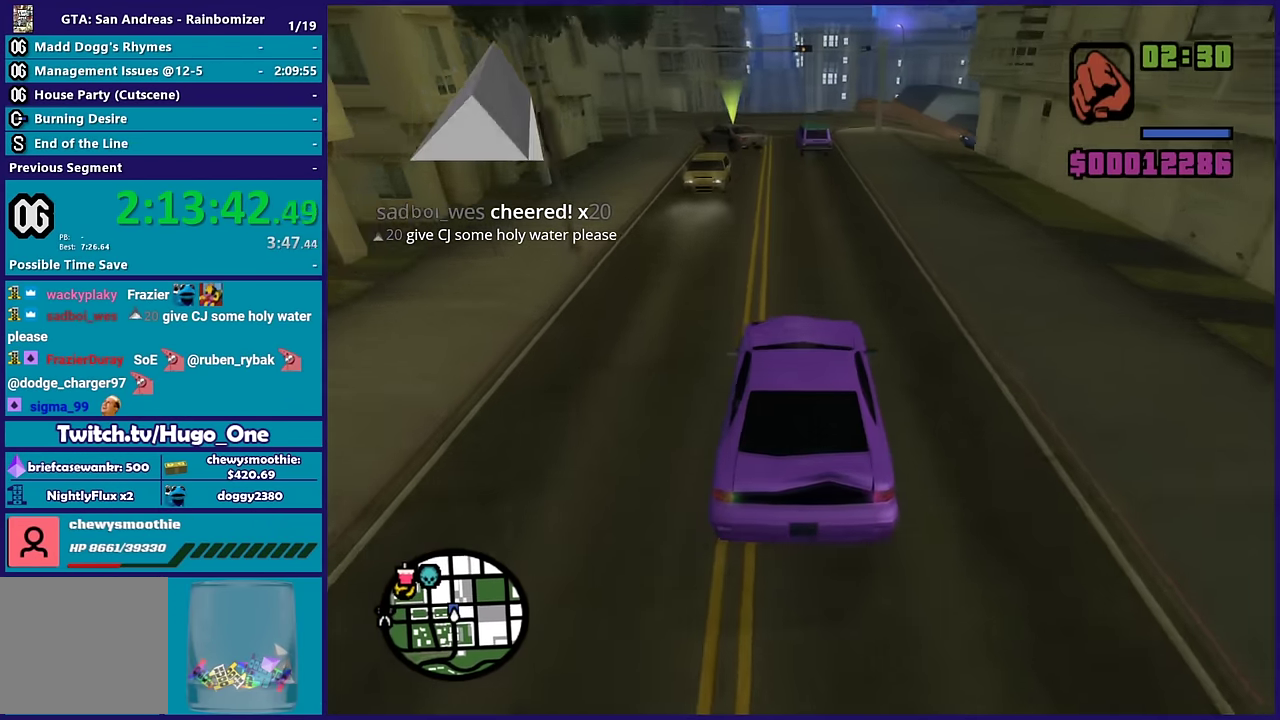
{"buttons": [], "left_stick": "down-left", "right_stick": "down-left", "events": [[33, "left_stick", "center"], [133, "left_stick", "left"], [183, "R2", "up"], [317, "L2", "down"], [367, "right_stick", "down-left"], [433, "L2", "up"], [450, "left_stick", "down-left"]]}
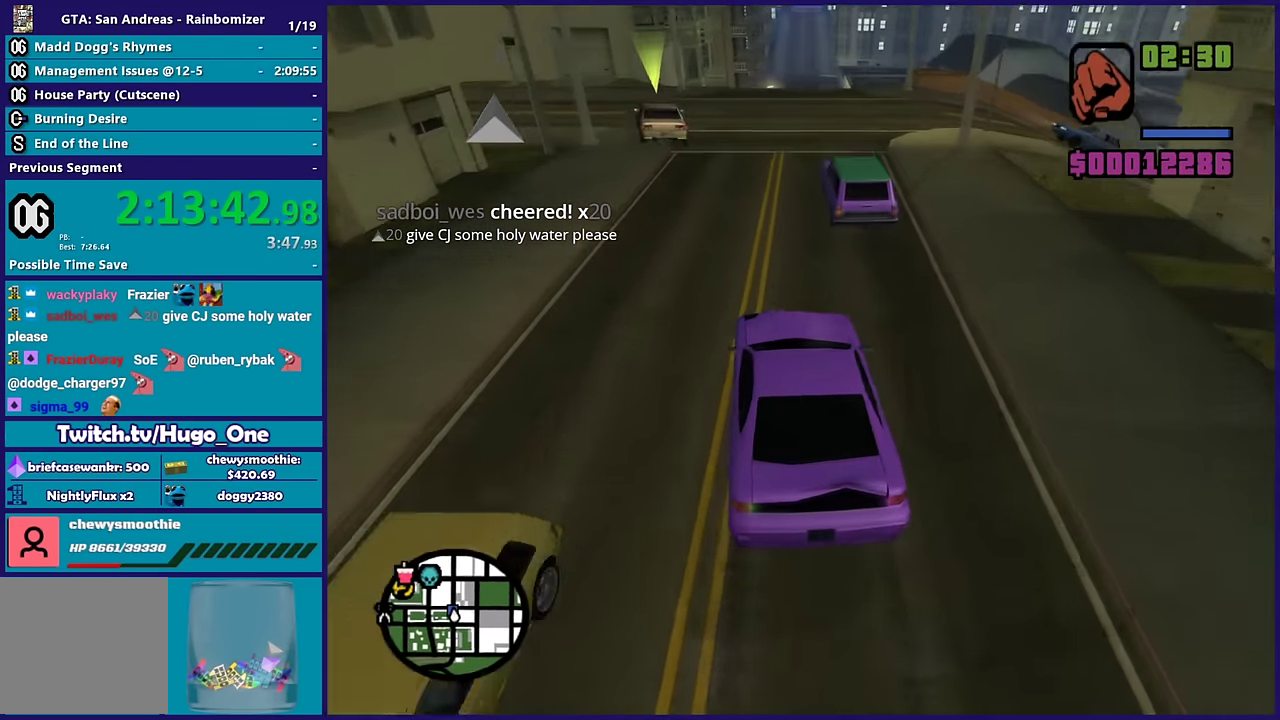
{"buttons": ["L2"], "left_stick": "right", "right_stick": "down", "events": [[100, "left_stick", "down"], [117, "L2", "down"], [217, "left_stick", "center"], [267, "left_stick", "down-right"], [317, "left_stick", "right"], [400, "right_stick", "down"]]}
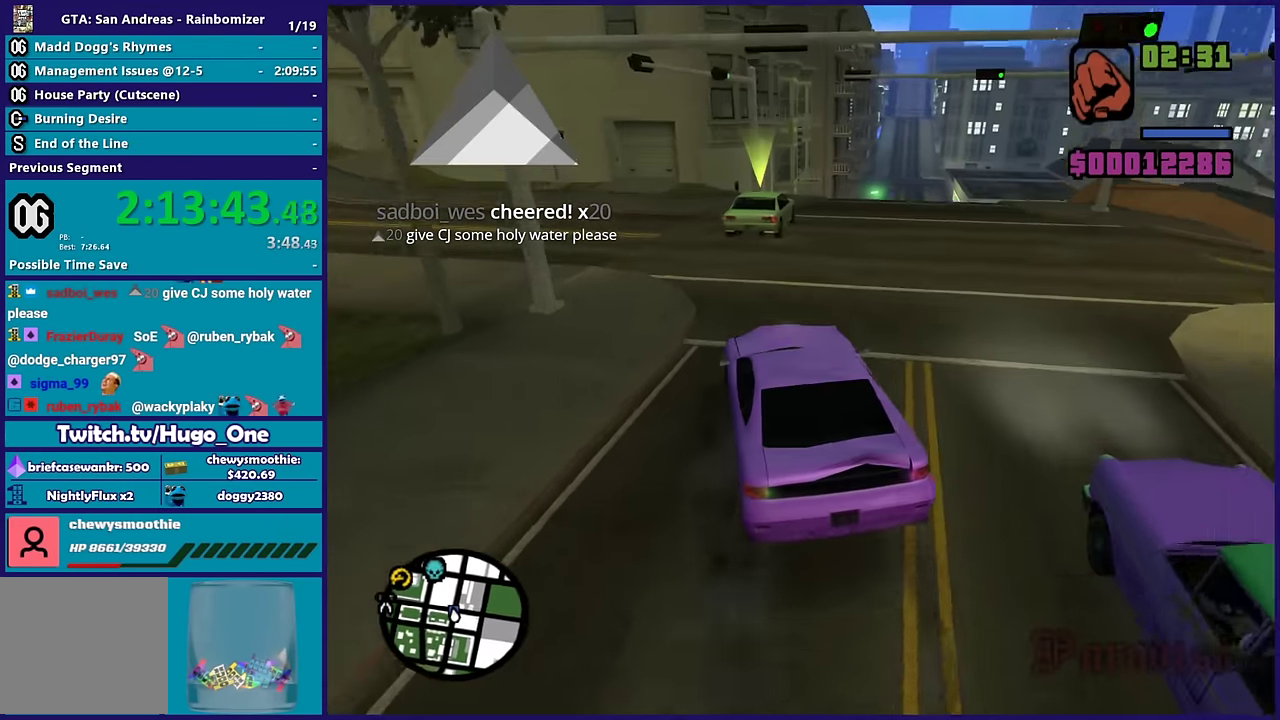
{"buttons": ["L2"], "left_stick": "left", "right_stick": "down", "events": [[50, "L2", "up"], [167, "left_stick", "left"], [400, "L2", "down"]]}
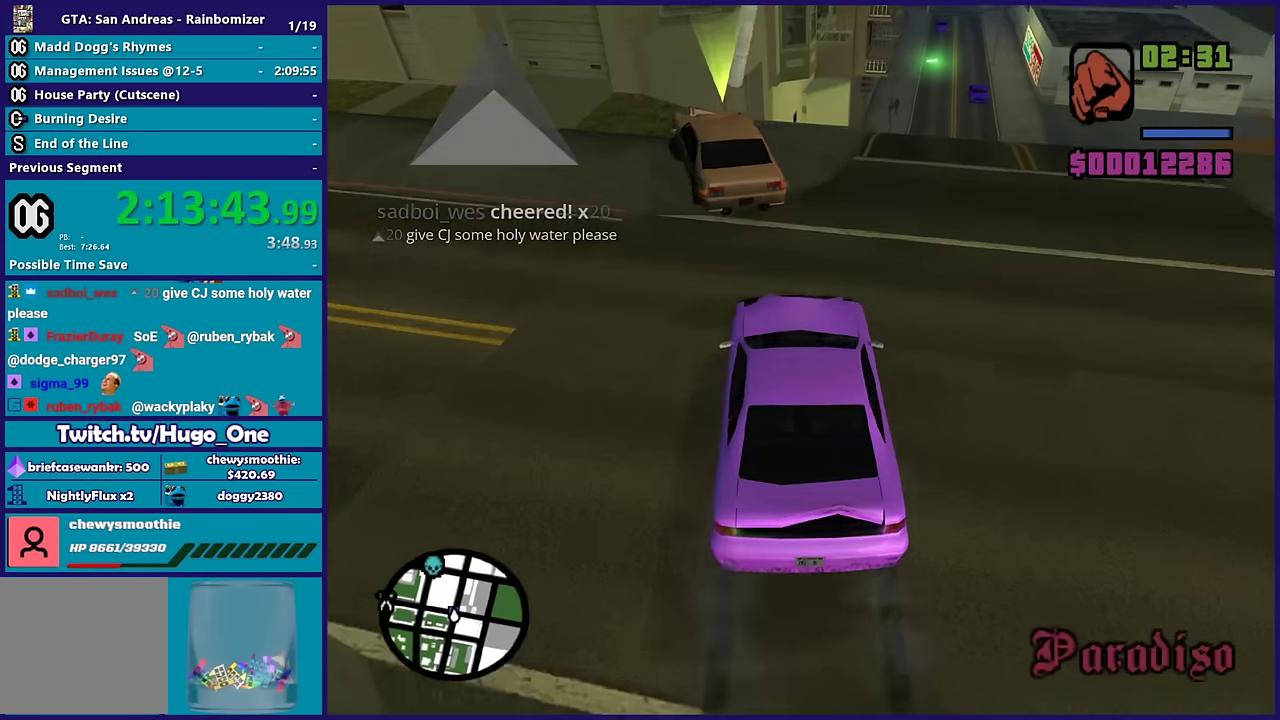
{"buttons": ["L3"], "left_stick": "left", "right_stick": "center"}
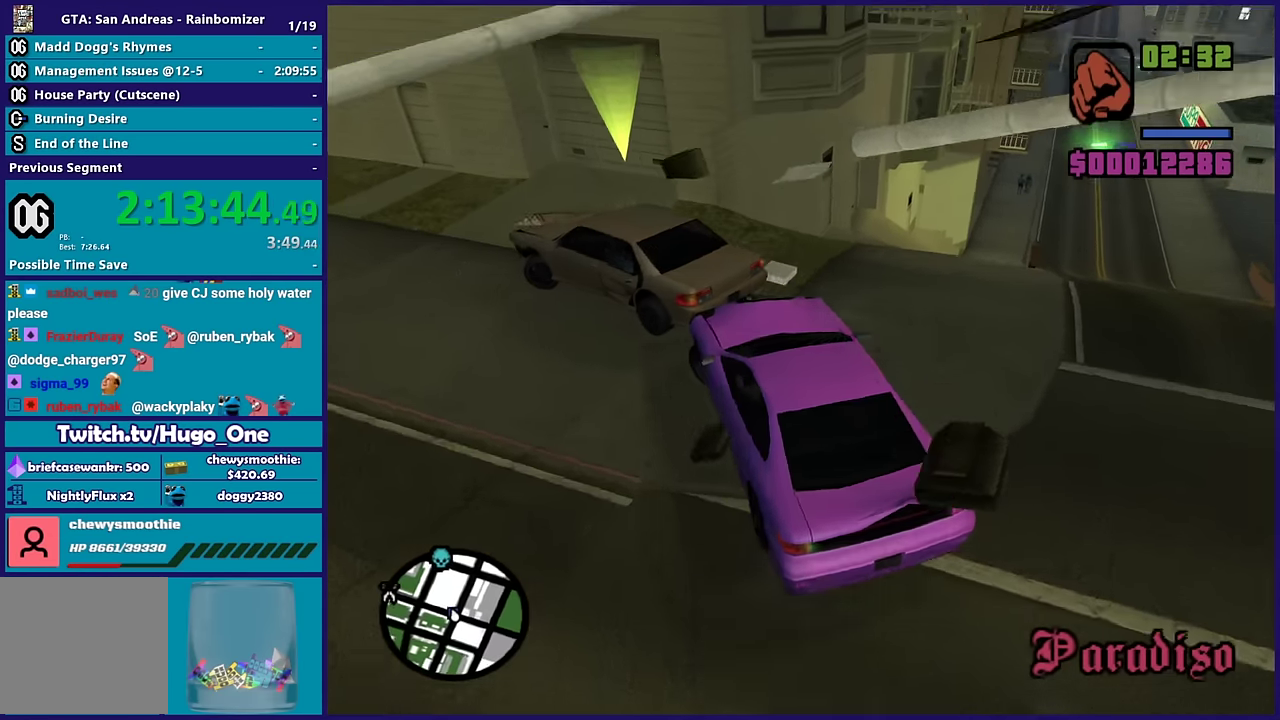
{"buttons": ["R2"], "left_stick": "left", "right_stick": "center"}
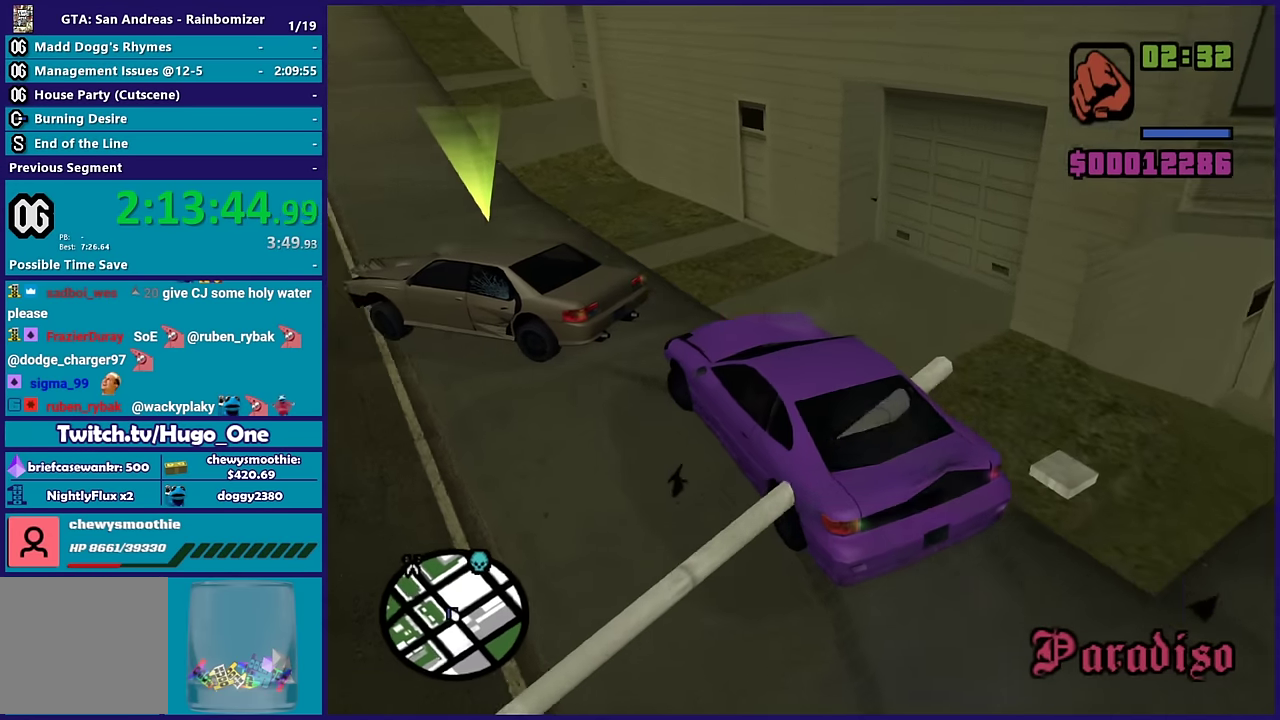
{"buttons": ["R2"], "left_stick": "center", "right_stick": "center", "events": [[50, "left_stick", "down-right"], [150, "left_stick", "center"], [250, "left_stick", "up-left"], [316, "left_stick", "up"], [383, "left_stick", "center"]]}
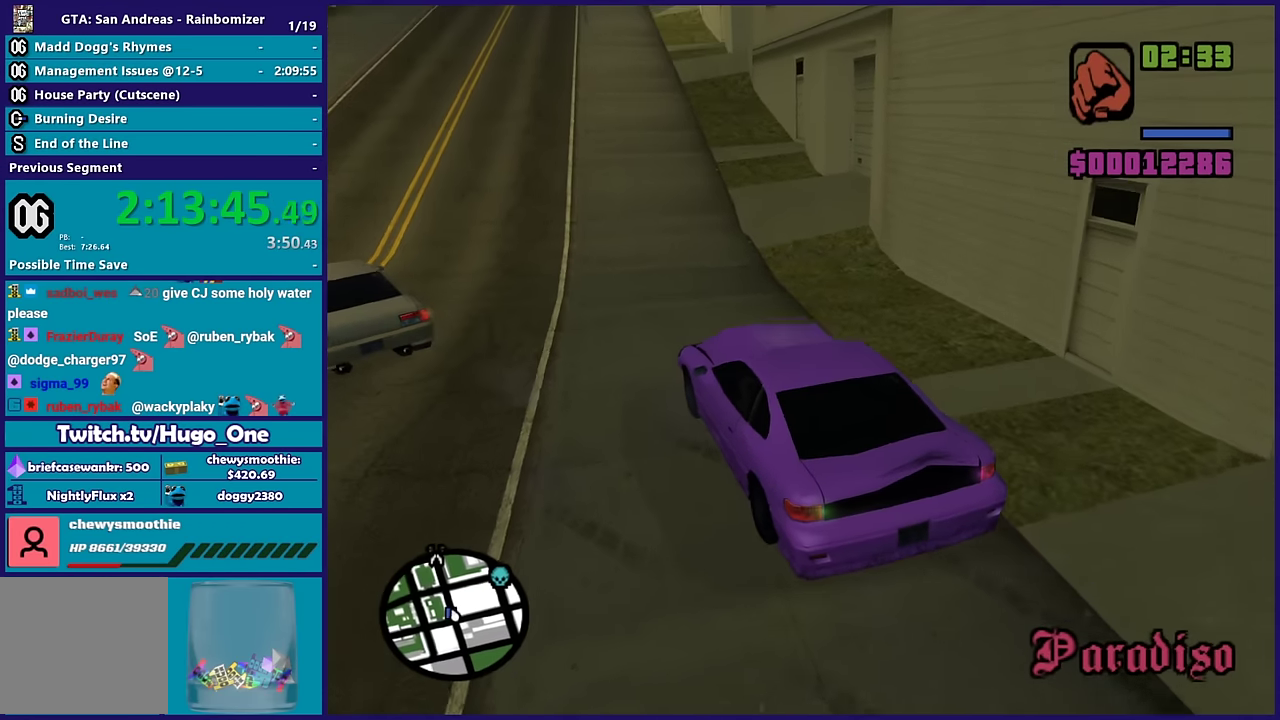
{"buttons": ["R2"], "left_stick": "right", "right_stick": "up-left", "events": [[16, "right_stick", "up-left"], [400, "left_stick", "right"]]}
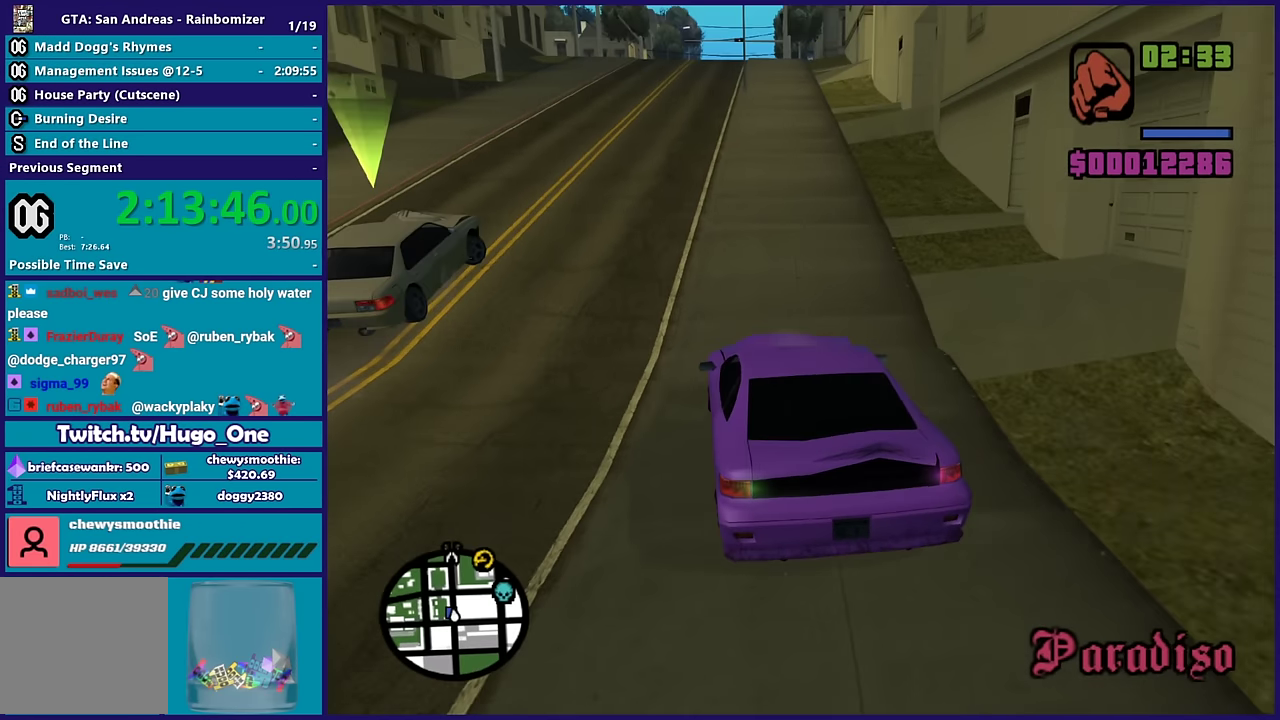
{"buttons": ["R2"], "left_stick": "center", "right_stick": "center", "events": [[83, "left_stick", "center"], [83, "right_stick", "center"], [283, "left_stick", "right"], [450, "left_stick", "center"]]}
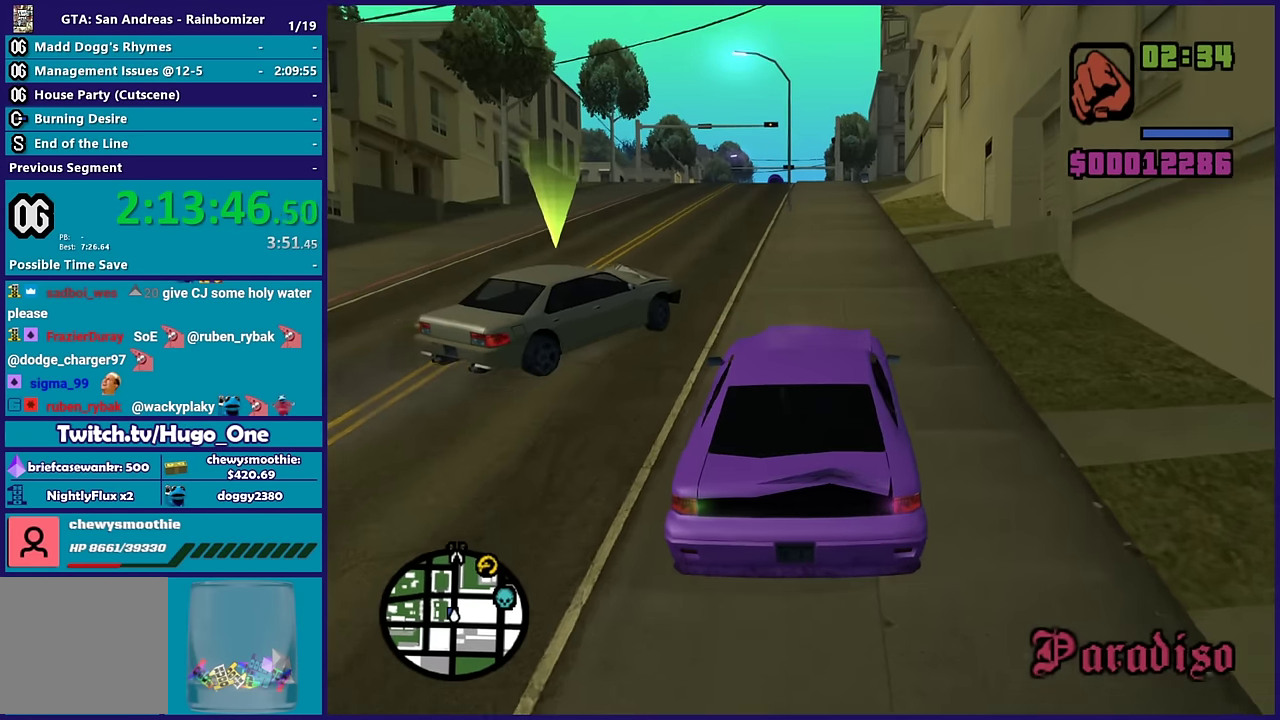
{"buttons": ["R2", "L3"], "left_stick": "left", "right_stick": "center"}
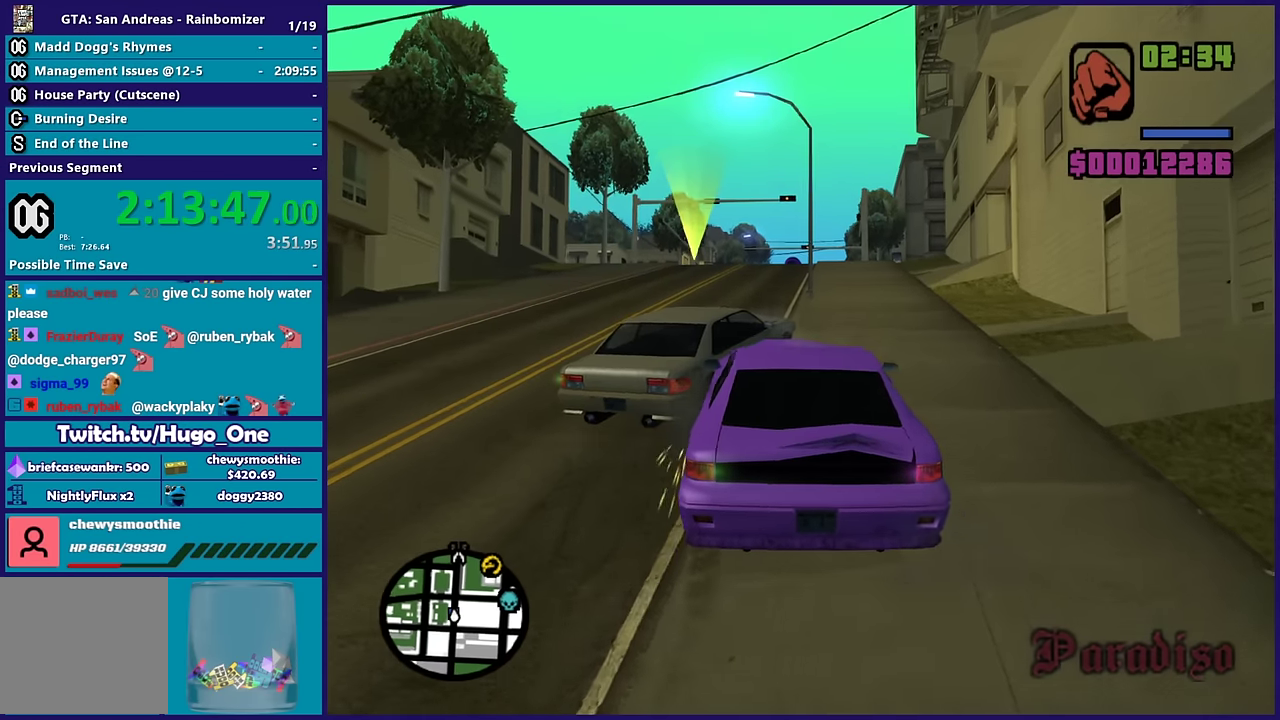
{"buttons": ["R2", "L3"], "left_stick": "left", "right_stick": "center", "events": []}
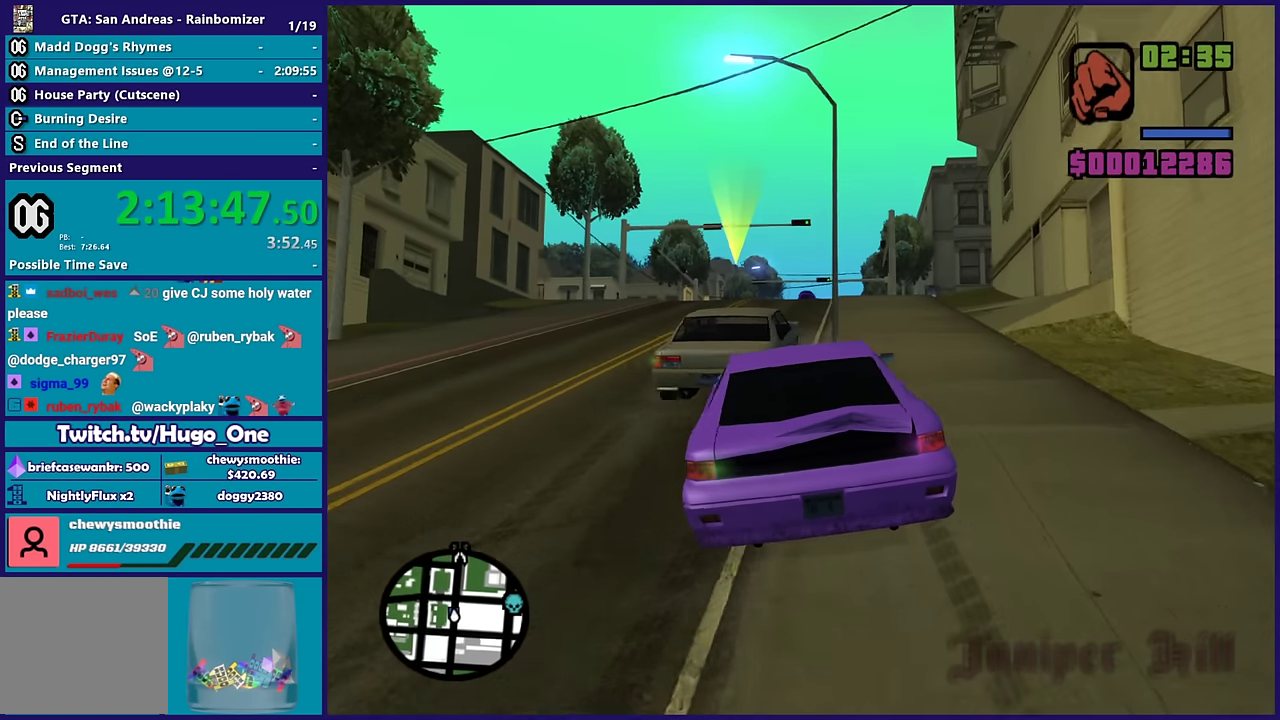
{"buttons": ["R2"], "left_stick": "center", "right_stick": "center", "events": [[66, "right_stick", "down-right"], [166, "right_stick", "down"], [216, "L3", "up"], [266, "left_stick", "down-right"], [466, "left_stick", "center"], [466, "right_stick", "center"]]}
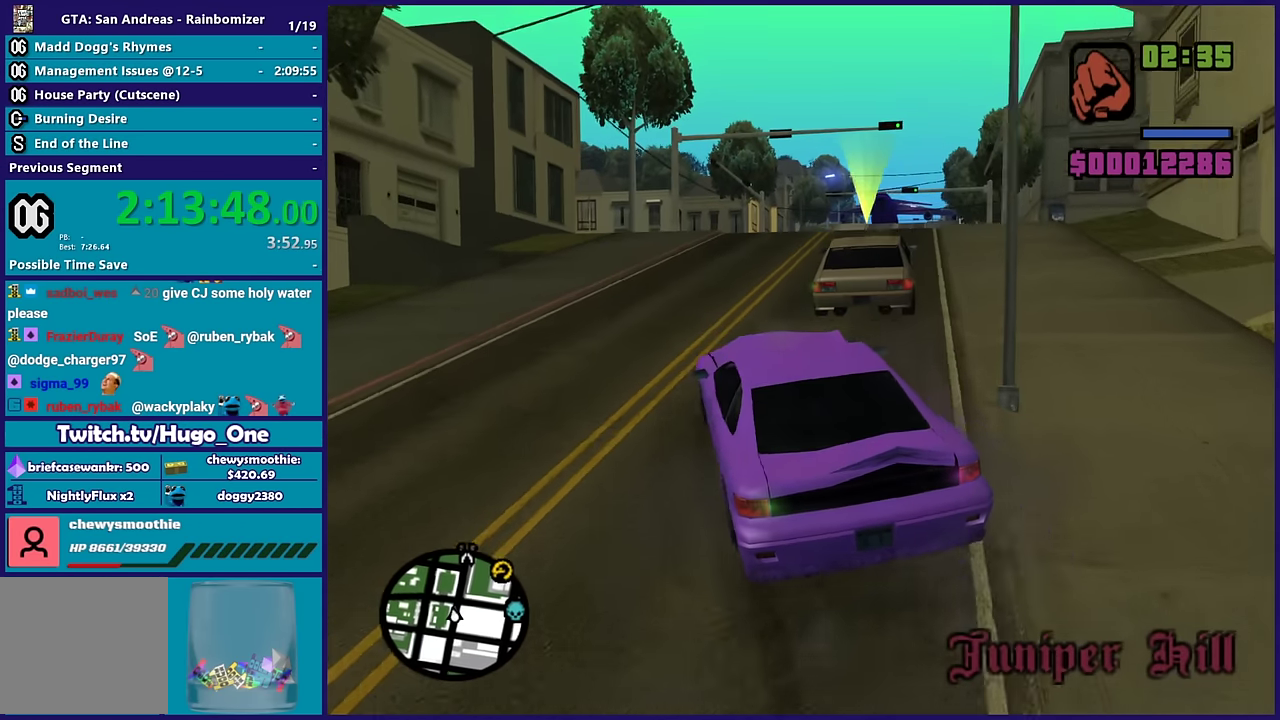
{"buttons": ["R2"], "left_stick": "right", "right_stick": "down", "events": [[50, "left_stick", "right"], [100, "right_stick", "down"], [316, "left_stick", "center"], [366, "right_stick", "center"], [483, "left_stick", "right"], [483, "right_stick", "down"]]}
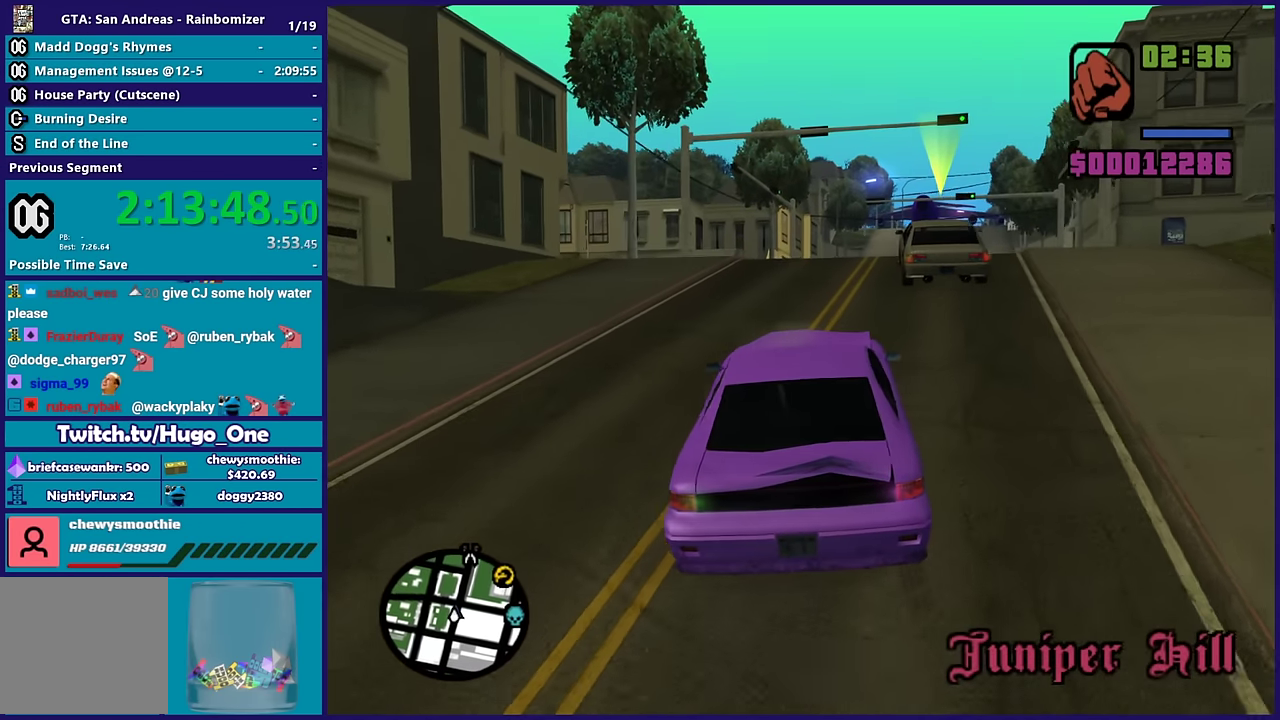
{"buttons": ["R2"], "left_stick": "center", "right_stick": "center", "events": [[133, "left_stick", "center"], [150, "right_stick", "down-right"], [266, "right_stick", "center"]]}
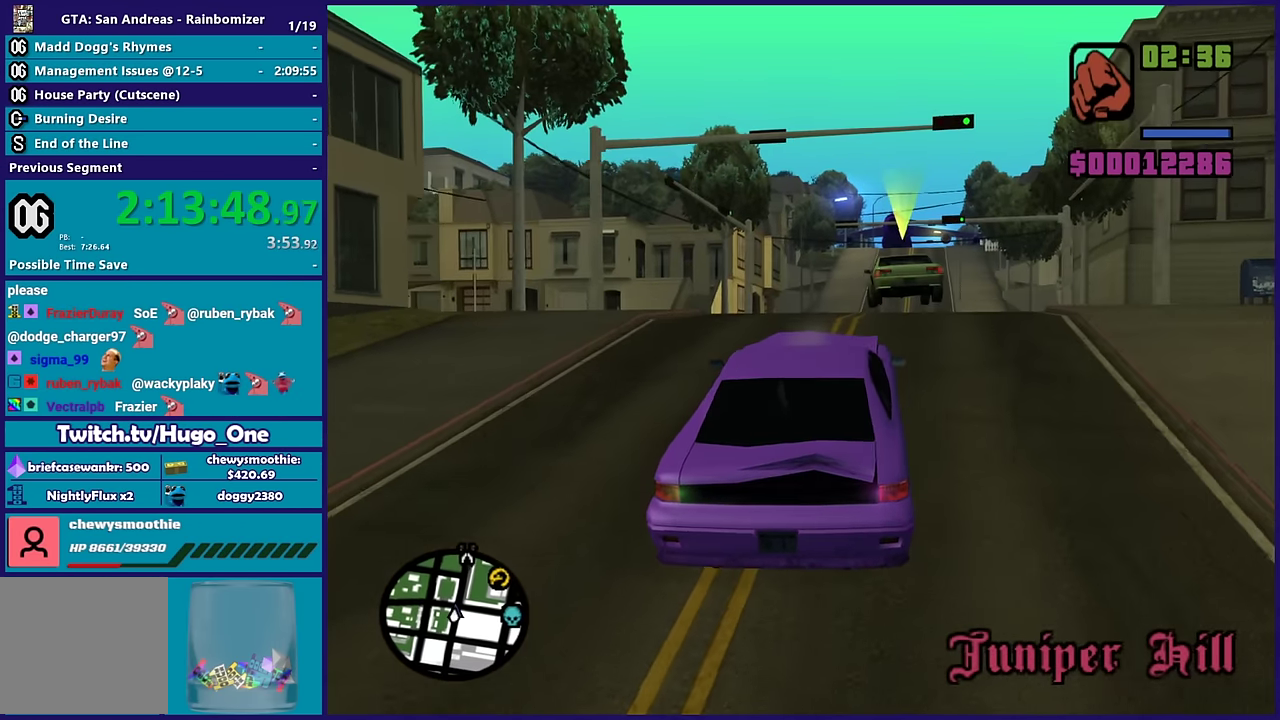
{"buttons": ["R2"], "left_stick": "center", "right_stick": "center", "events": [[66, "right_stick", "down"], [116, "left_stick", "right"], [216, "left_stick", "center"], [216, "right_stick", "center"], [266, "left_stick", "up-left"], [316, "left_stick", "center"]]}
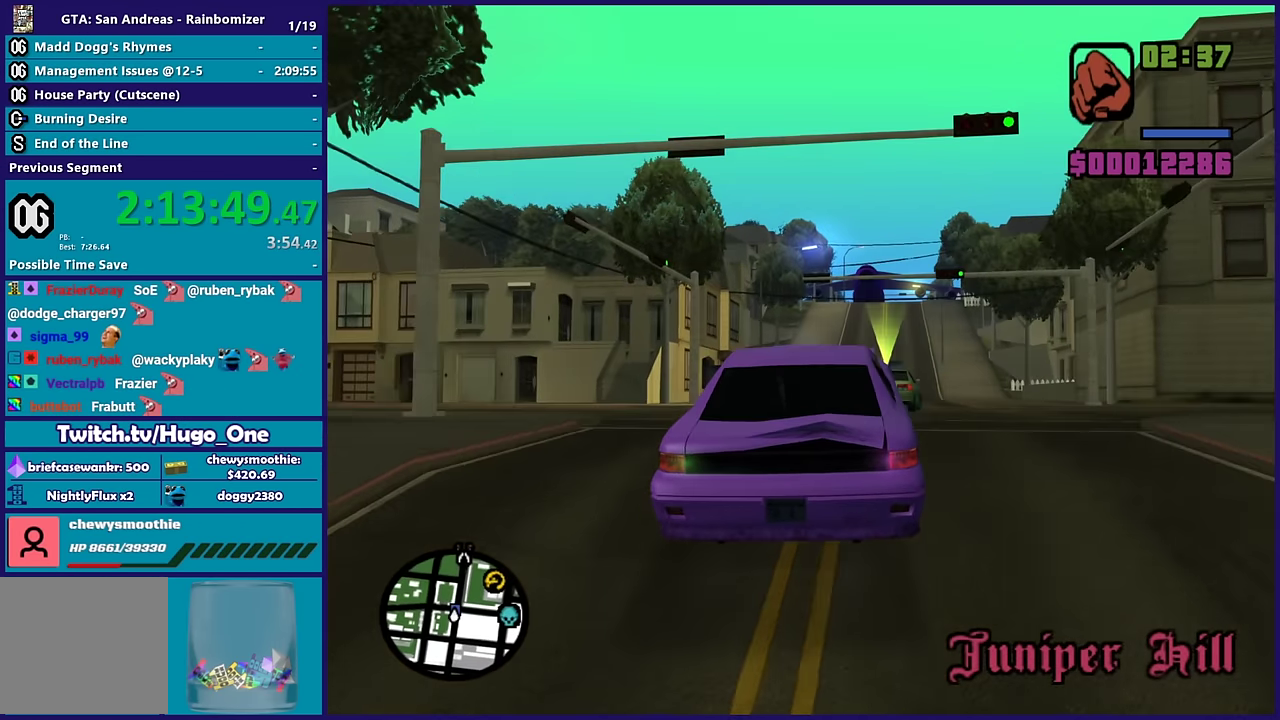
{"buttons": ["R2"], "left_stick": "center", "right_stick": "center", "events": [[250, "left_stick", "right"], [300, "right_stick", "down"], [366, "left_stick", "center"], [450, "right_stick", "center"]]}
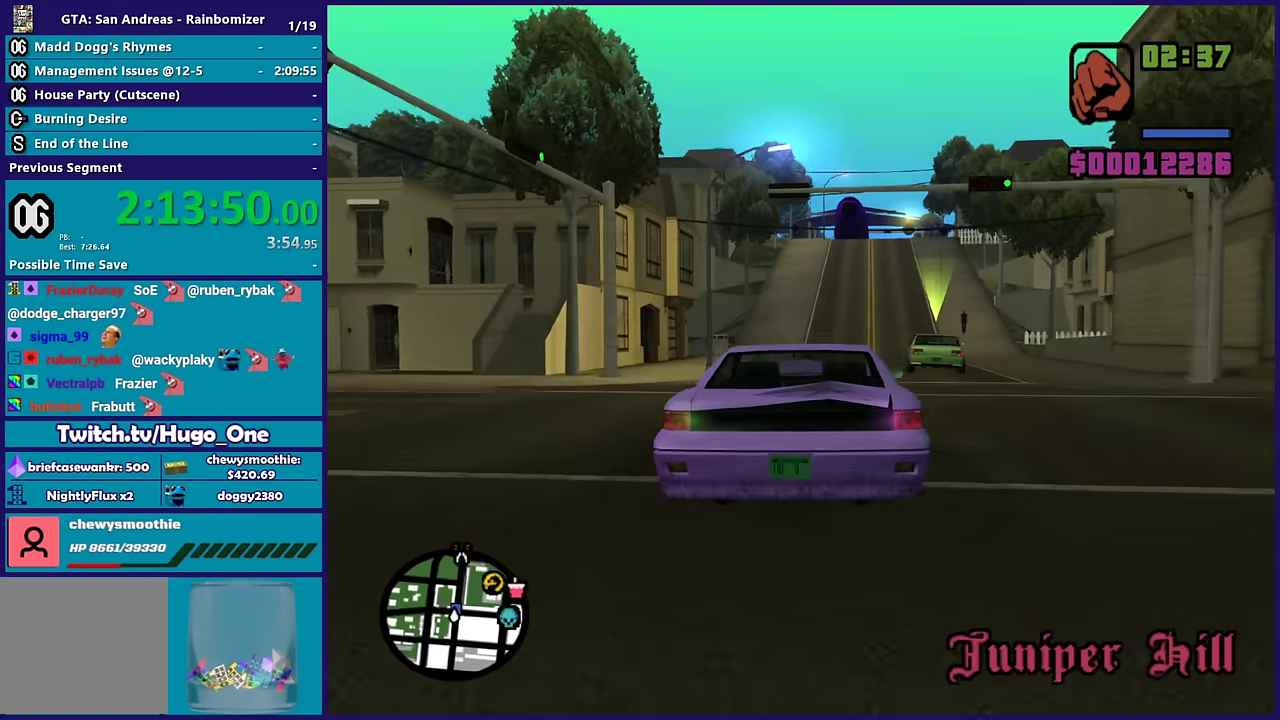
{"buttons": ["R2"], "left_stick": "center", "right_stick": "center", "events": []}